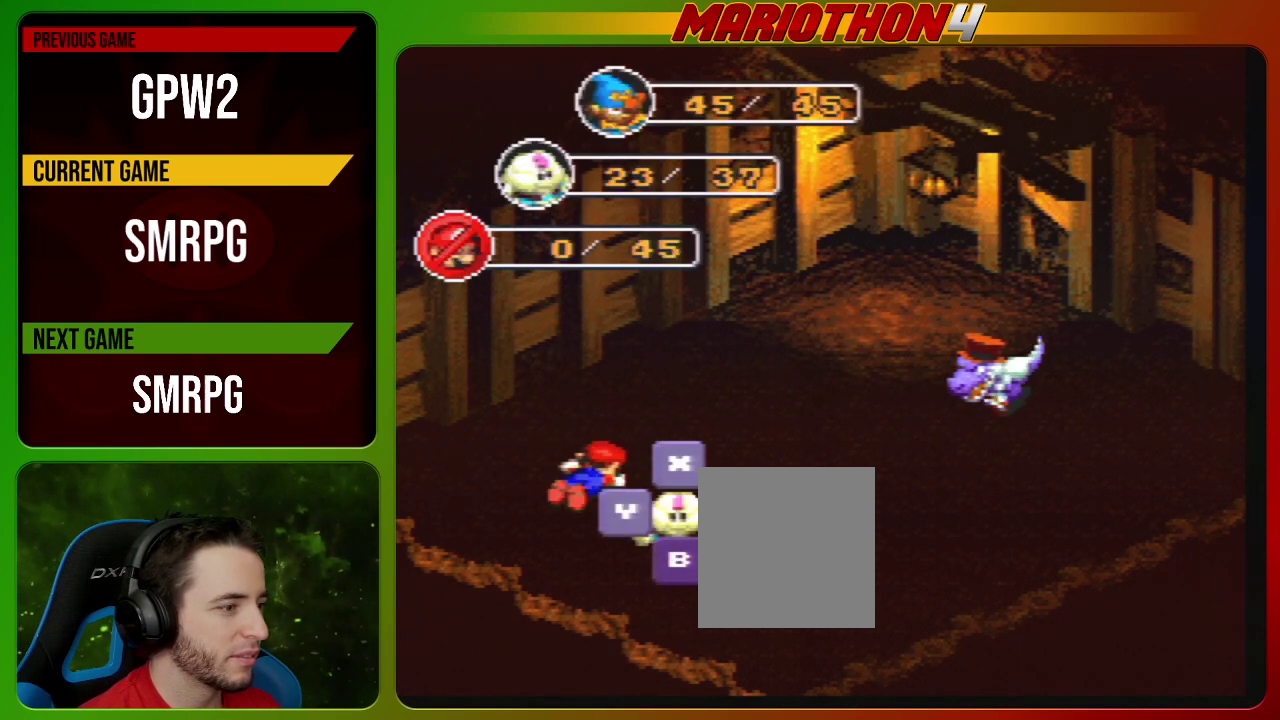
Gameplay with a controller (Nintendo layout); each line is a JSON object with the inputs held at the frame after it. "events" lists button and stick changes between this image and that frame as [ms after this image, input, new state], when the widget could be followed in between. Not read: L3 R3 X.
{"buttons": ["A", "B", "Y"], "events": []}
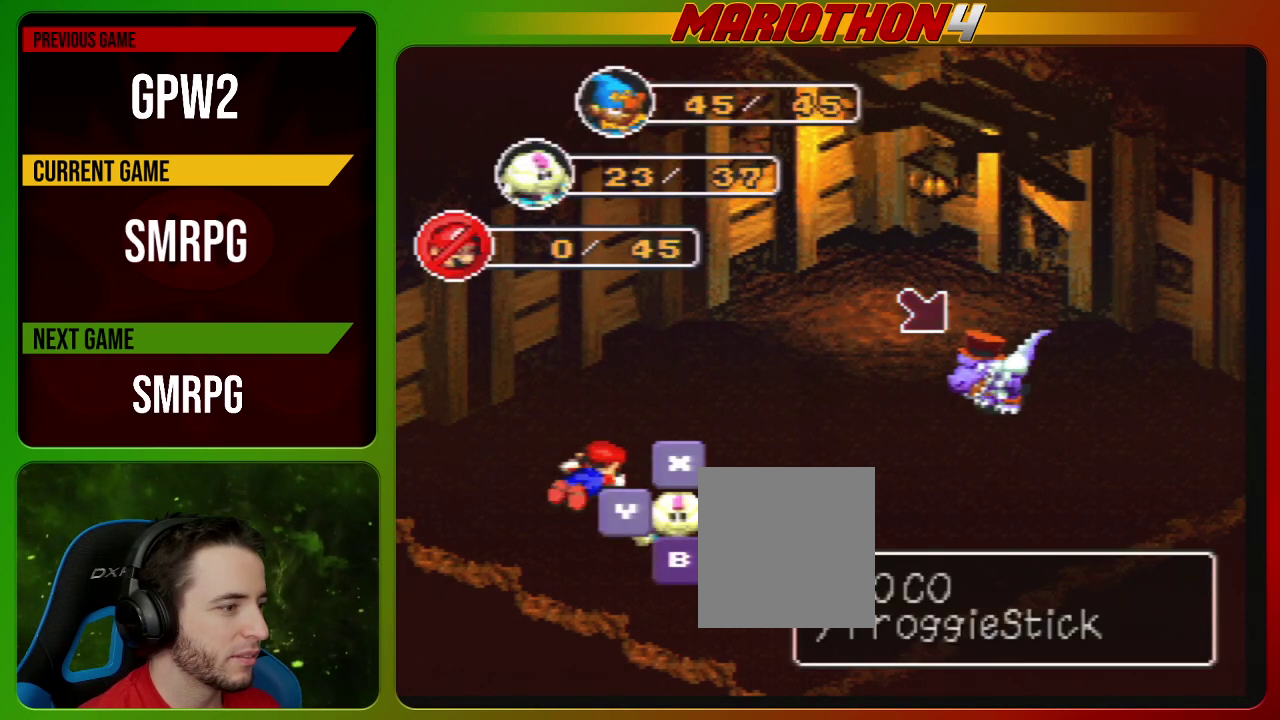
{"buttons": ["A", "B", "Y"], "events": []}
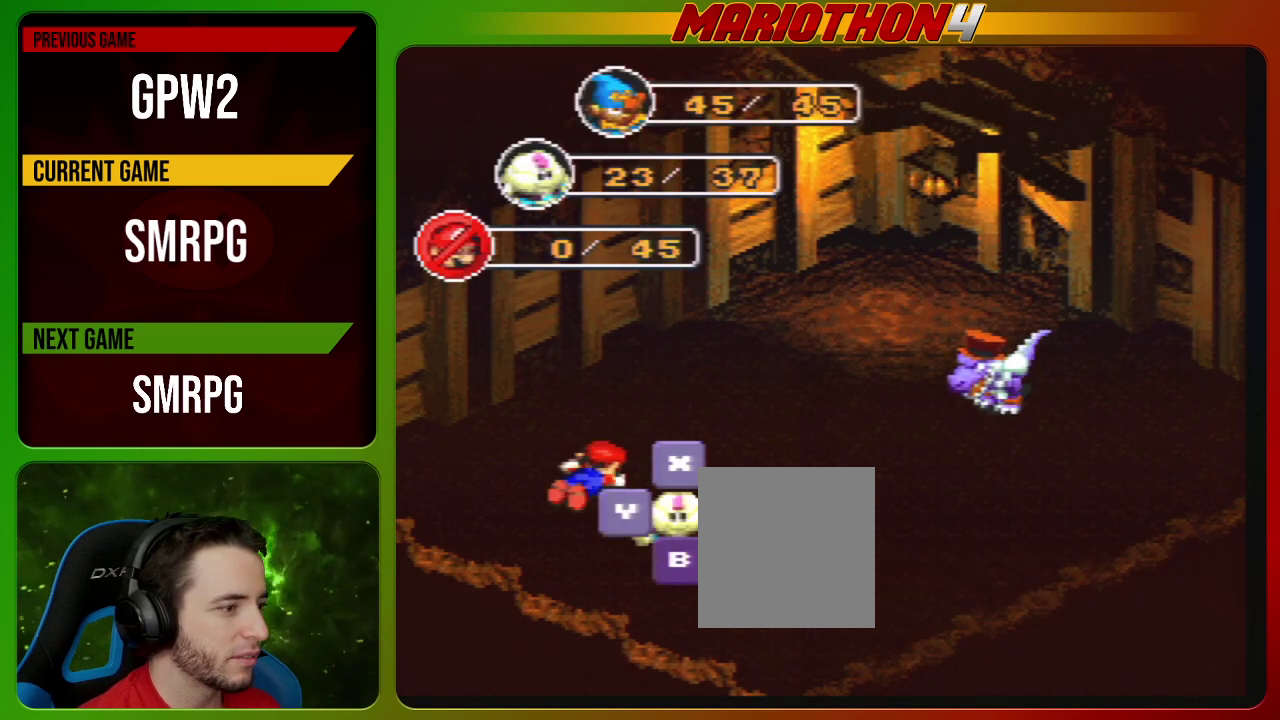
{"buttons": ["A", "B", "Y"]}
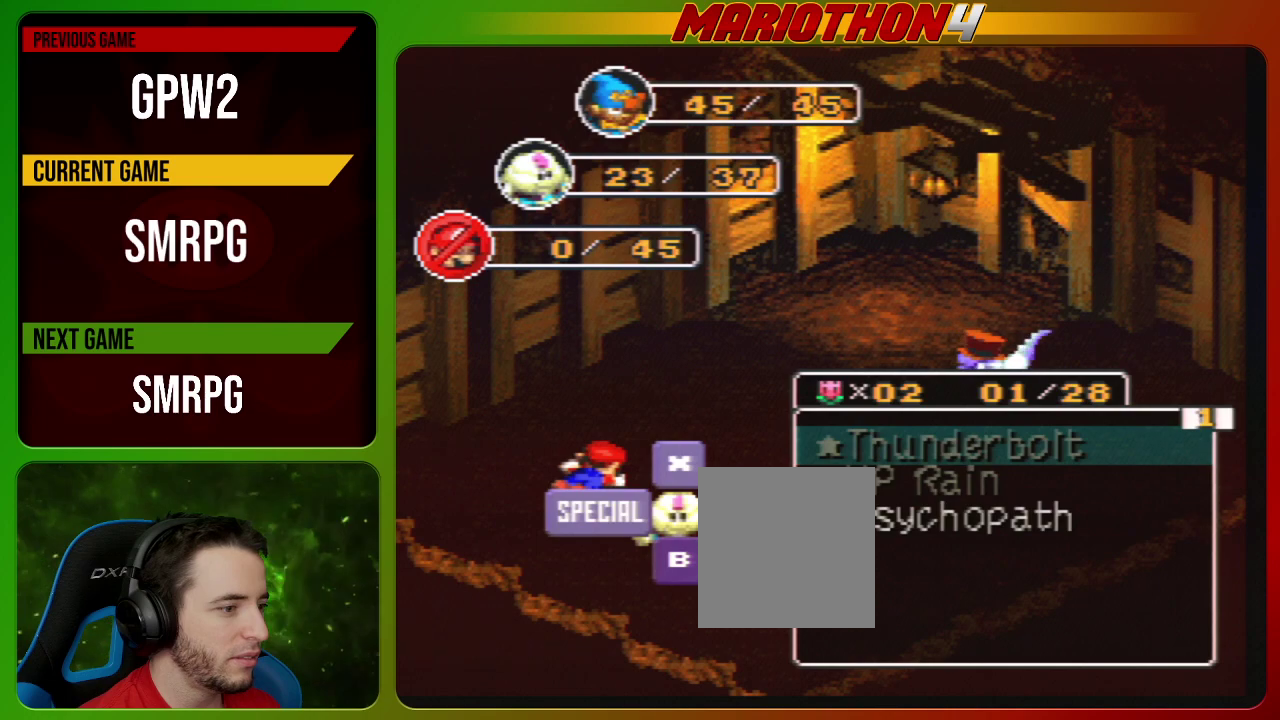
{"buttons": ["A", "B", "Y"], "events": []}
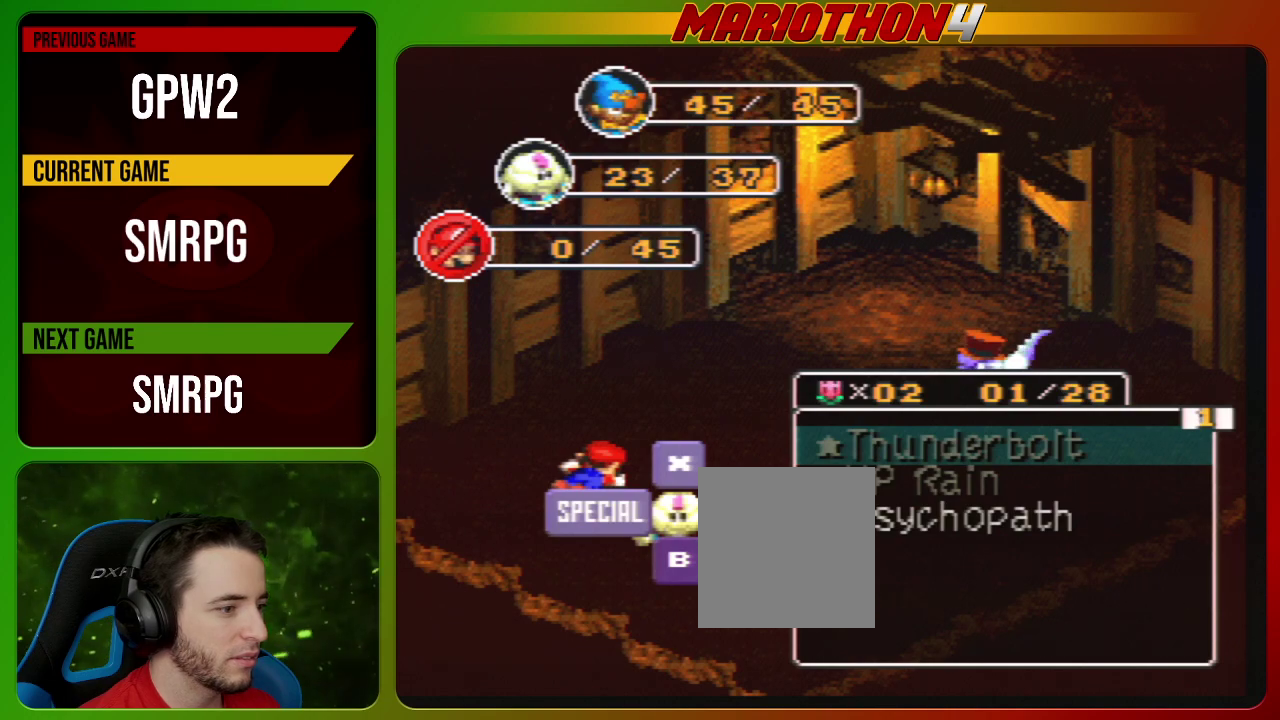
{"buttons": ["A", "B", "Y"], "events": []}
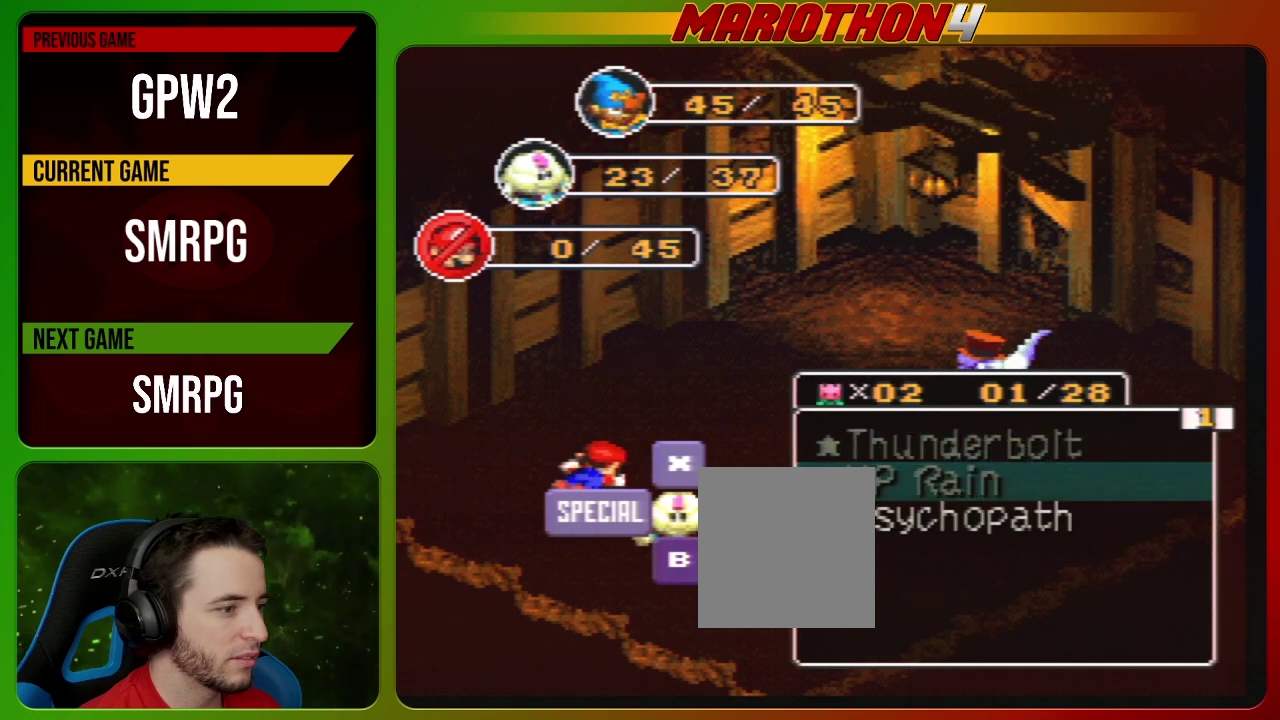
{"buttons": ["A", "B", "Y"], "events": []}
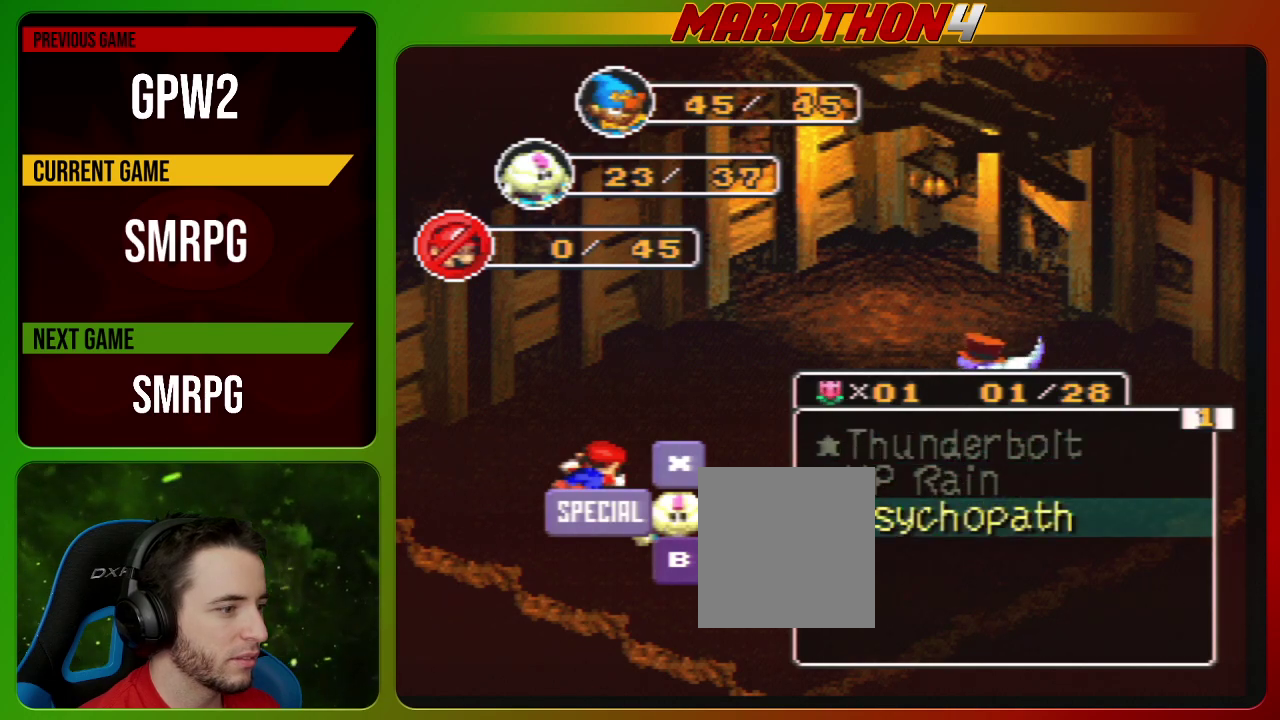
{"buttons": ["A", "B", "Y"], "events": []}
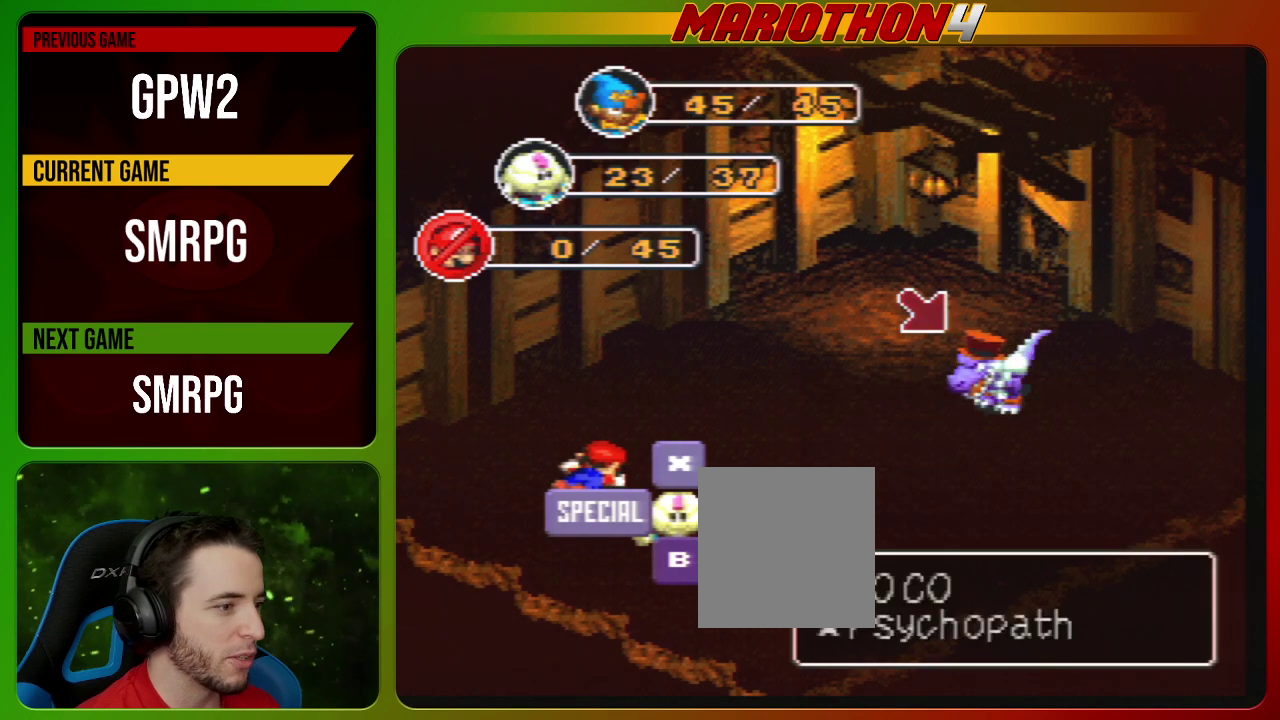
{"buttons": ["A", "B", "Y"], "events": []}
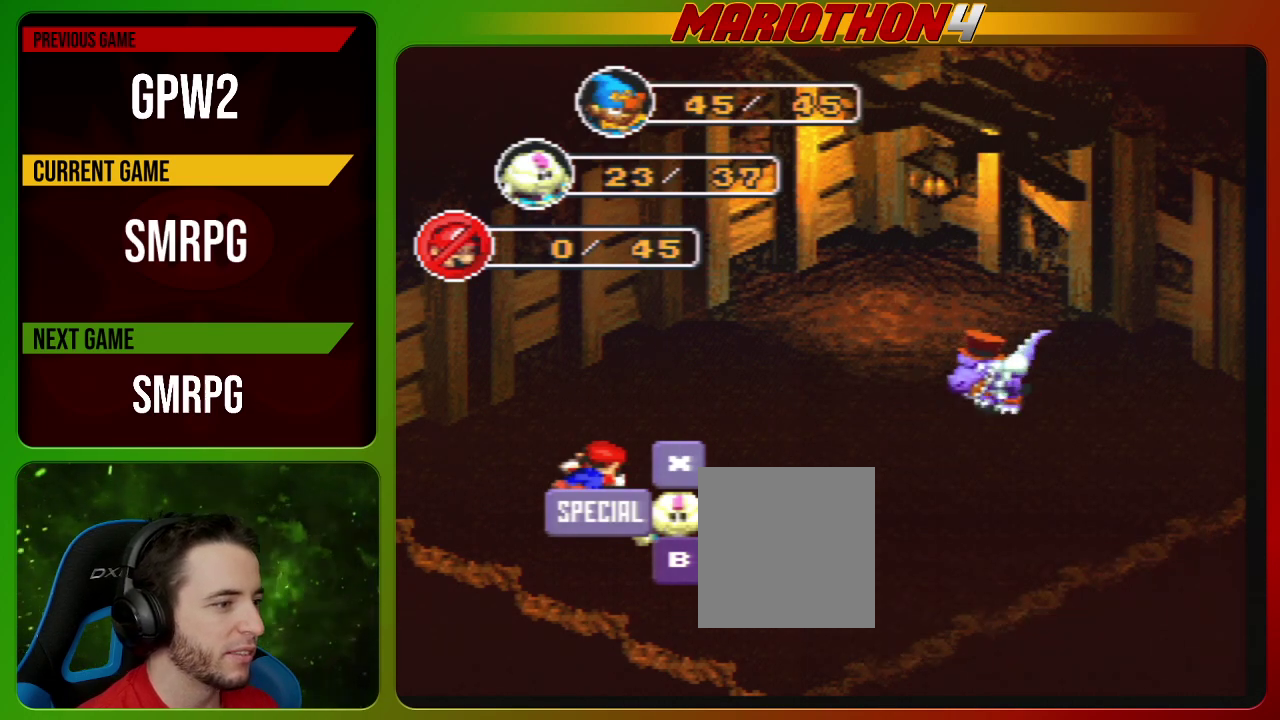
{"buttons": ["A", "B", "Y"]}
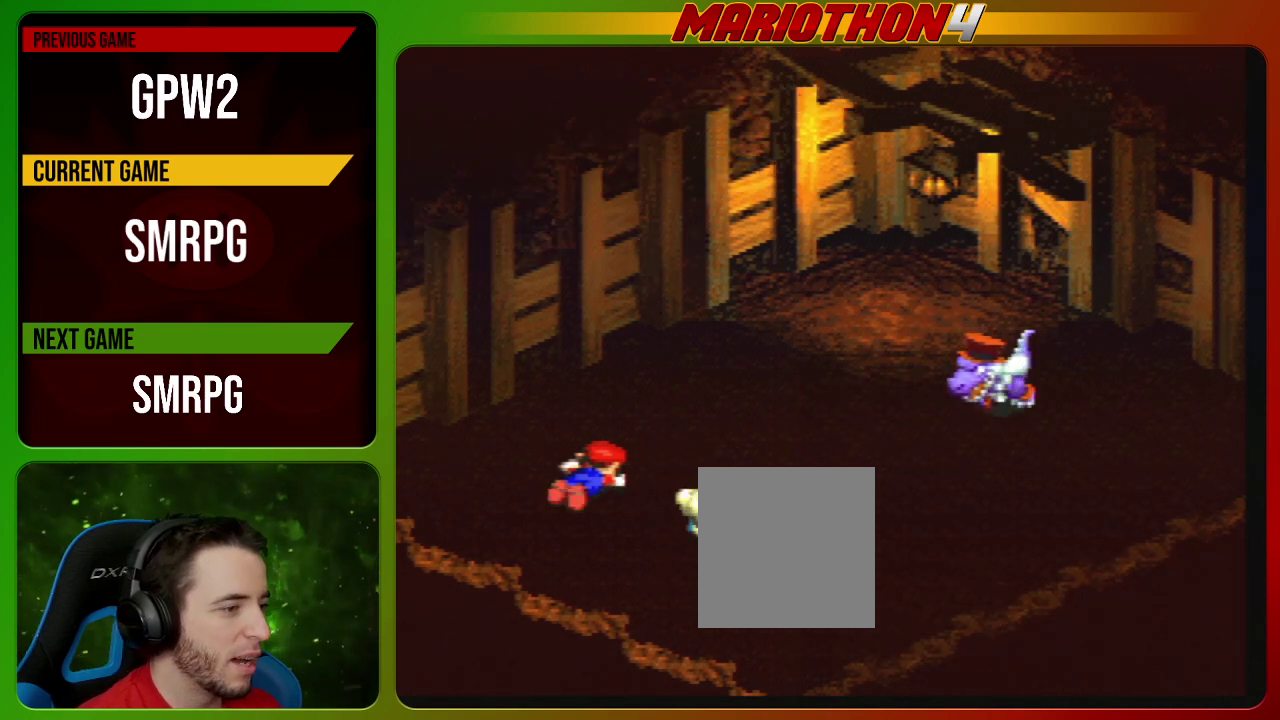
{"buttons": ["A", "B", "Y"], "events": []}
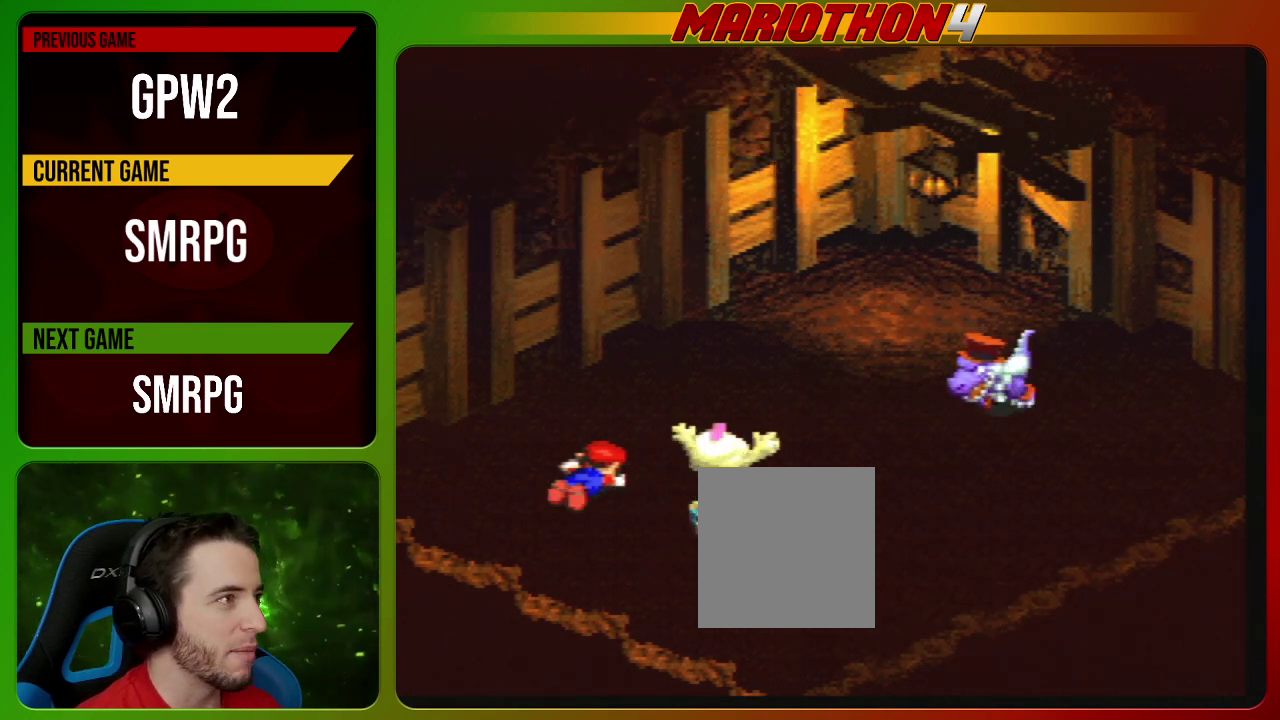
{"buttons": ["A", "B", "Y"], "events": []}
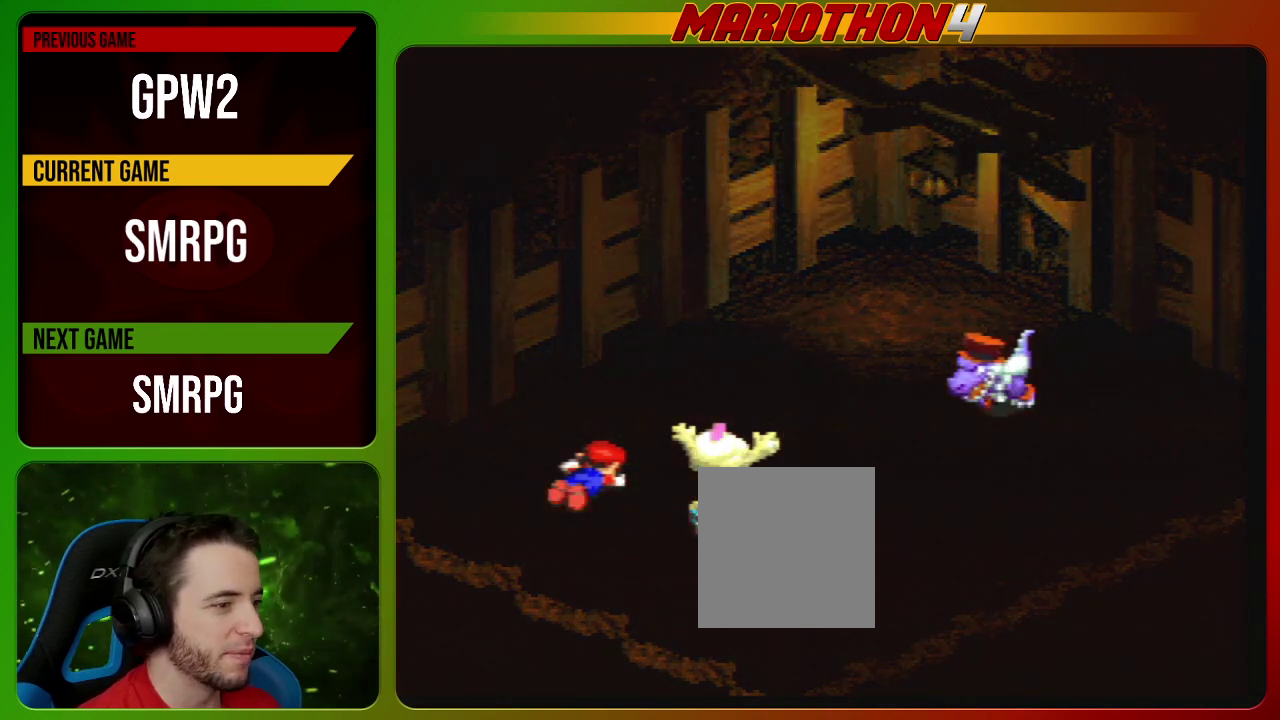
{"buttons": ["A", "B", "Y"], "events": []}
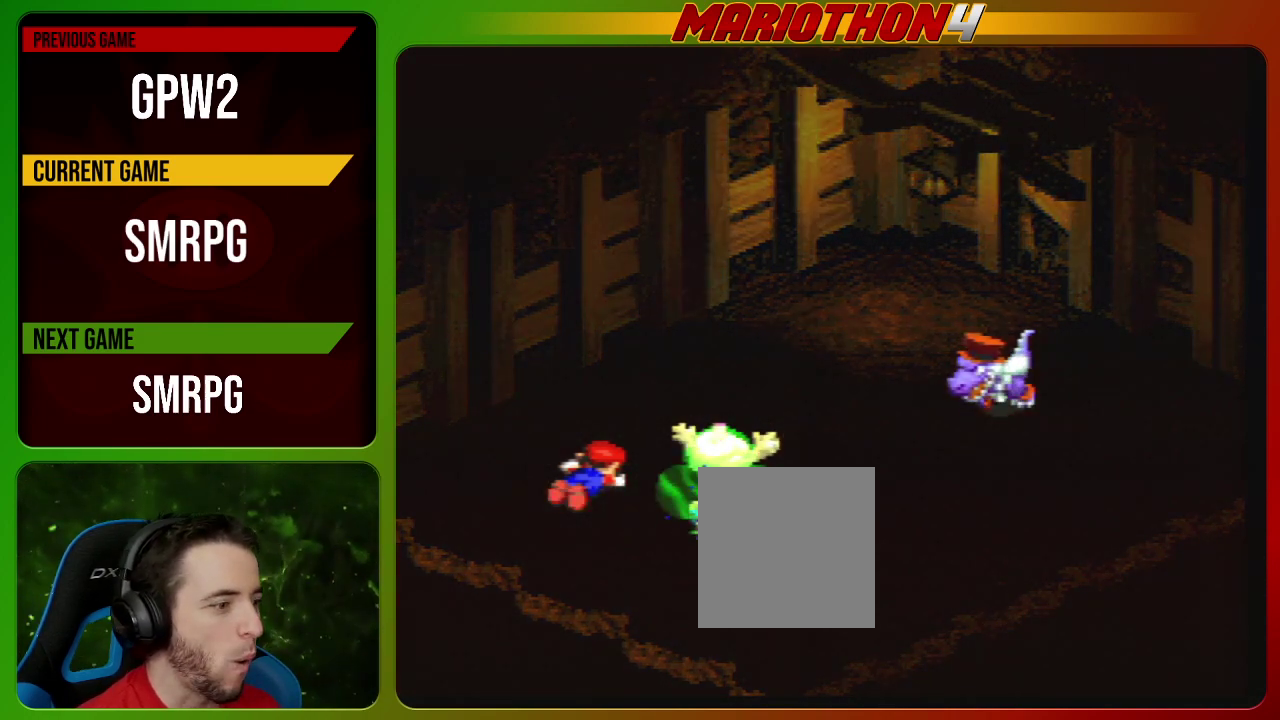
{"buttons": ["A", "B", "Y"], "events": []}
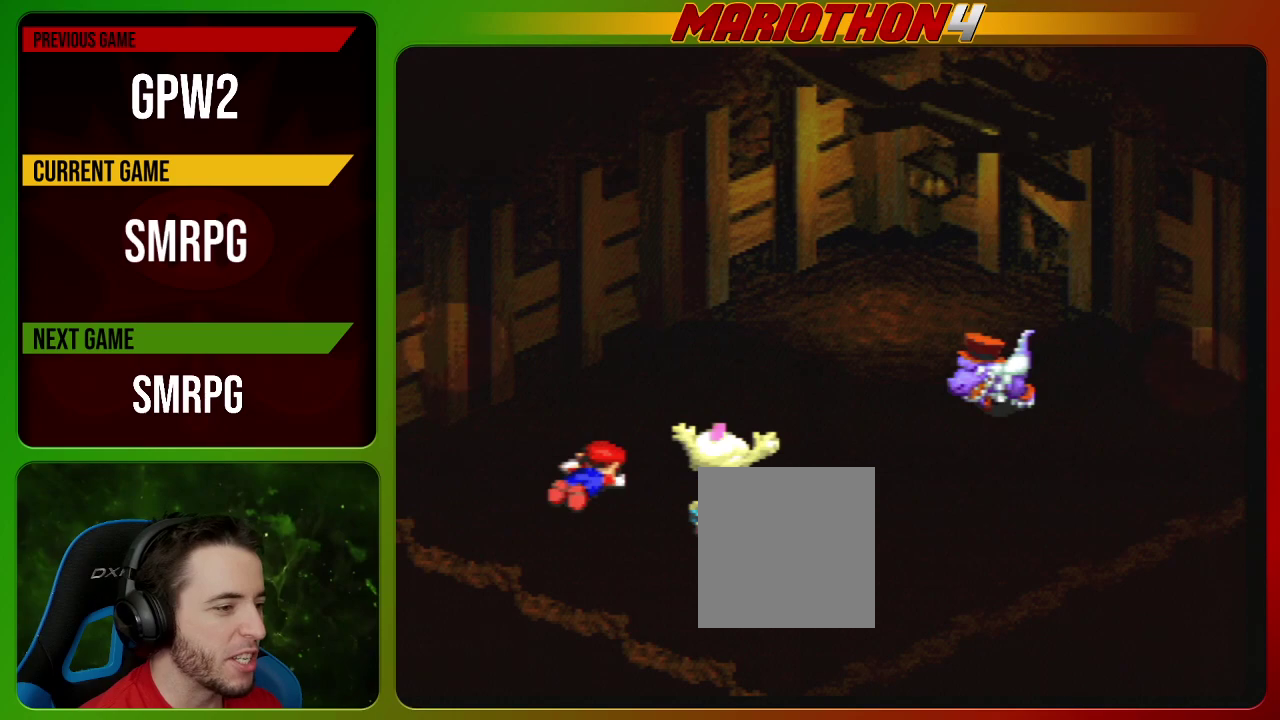
{"buttons": ["A", "B", "Y"], "events": []}
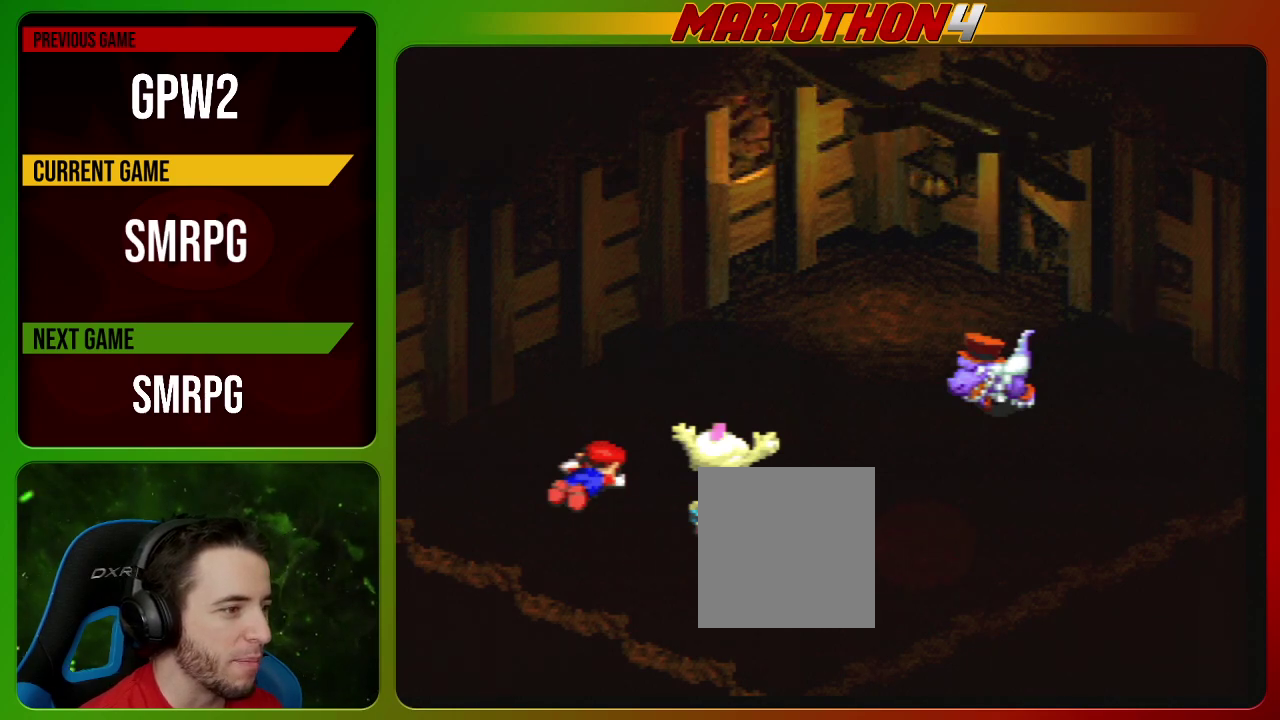
{"buttons": ["A", "B", "Y"], "events": []}
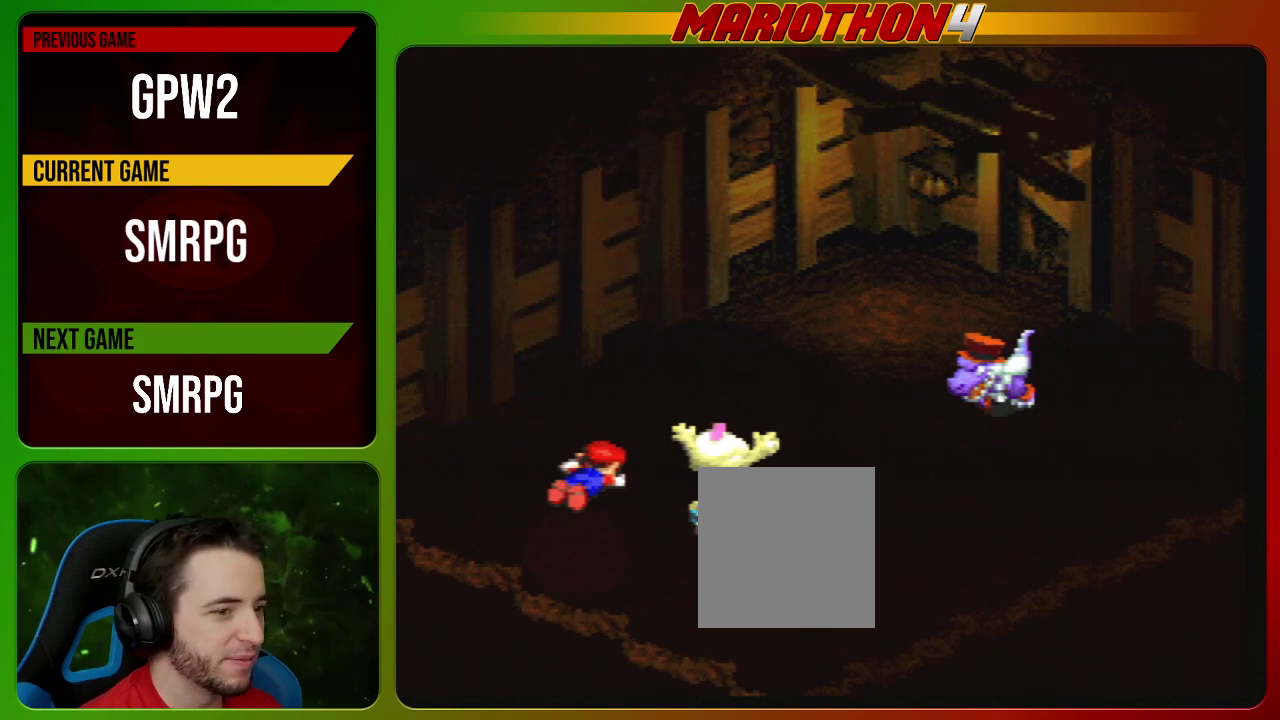
{"buttons": ["A", "B", "Y"], "events": []}
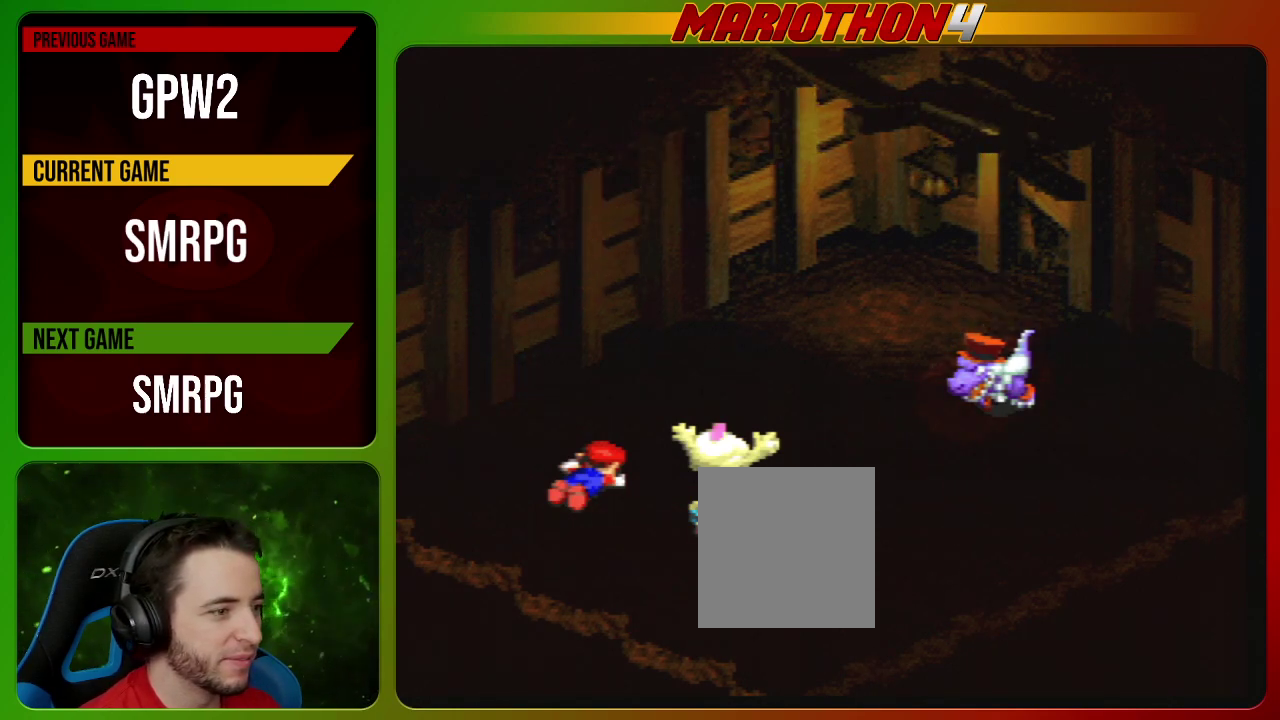
{"buttons": ["A", "B", "Y"], "events": []}
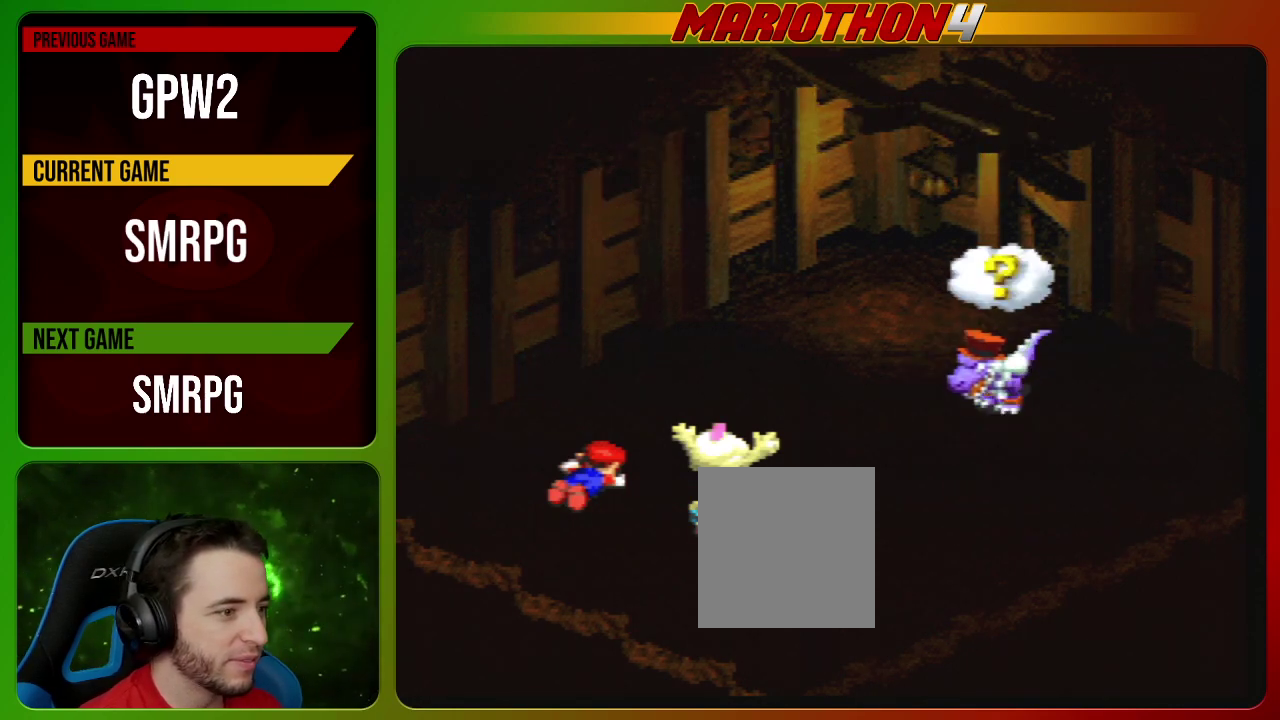
{"buttons": ["A", "B", "Y"], "events": []}
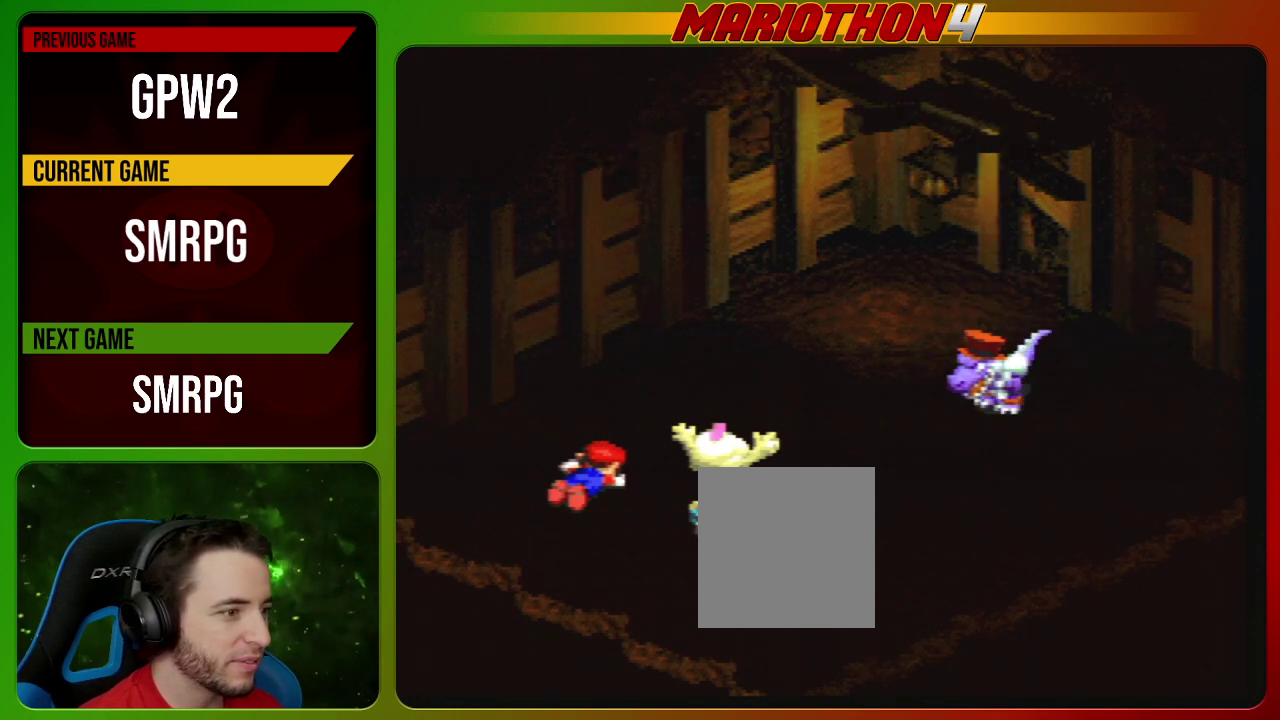
{"buttons": ["A", "B", "Y"], "events": []}